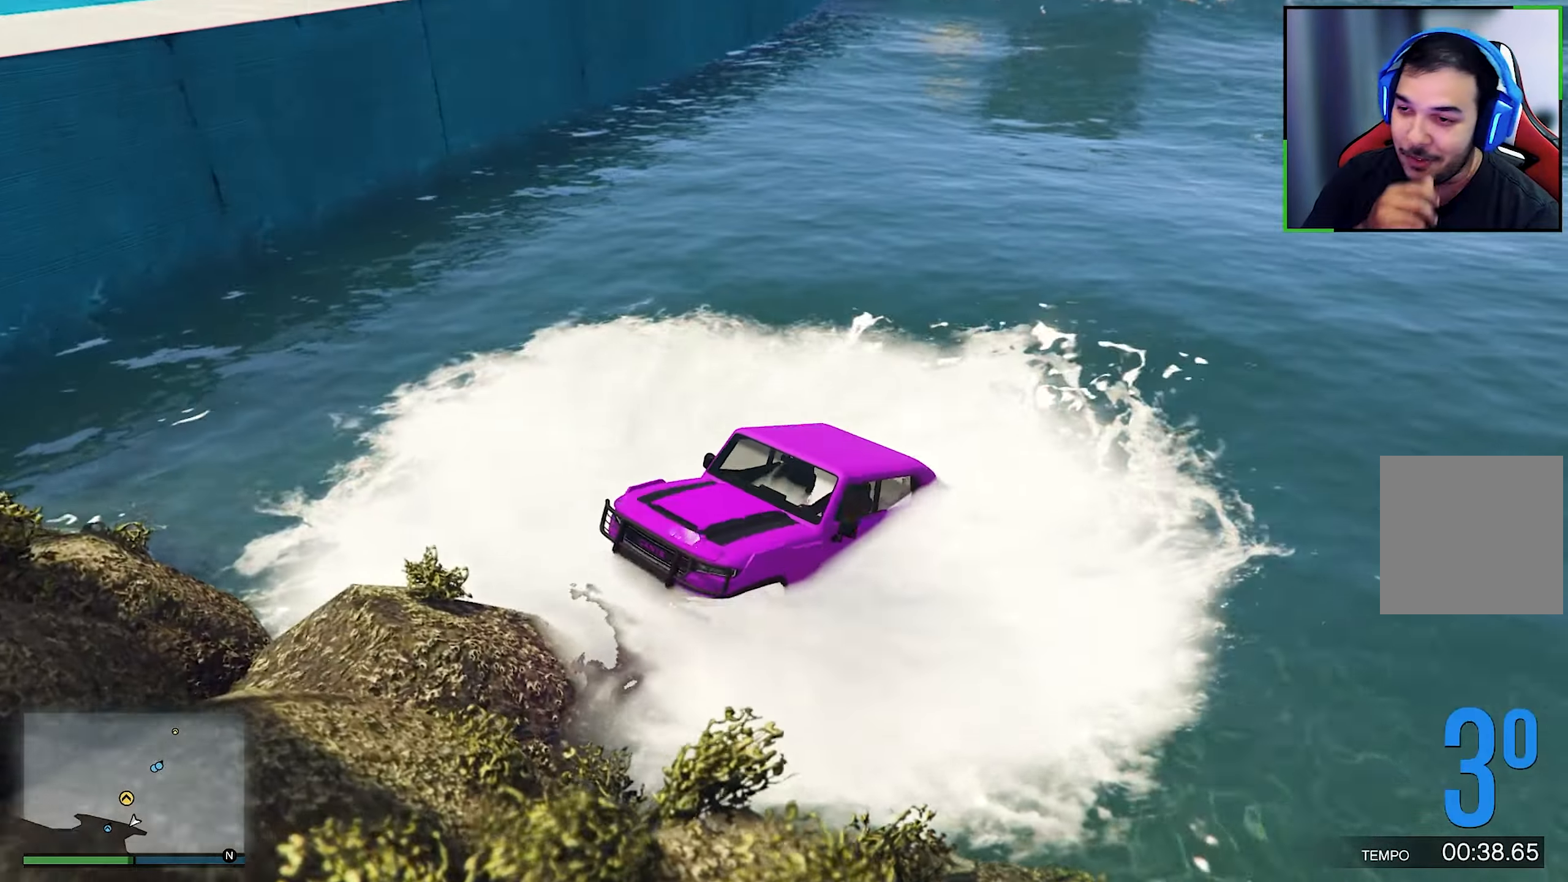
Gameplay with a controller (Xbox layout); each line is a JSON object with the inputs held at the frame after it. "events" lists button and stick changes between this image and that frame as [ms after this image, input, new state], when the widget could be followed in between. Not read: HOME R3.
{"buttons": ["Y"], "left_stick": "center", "right_stick": "center", "events": []}
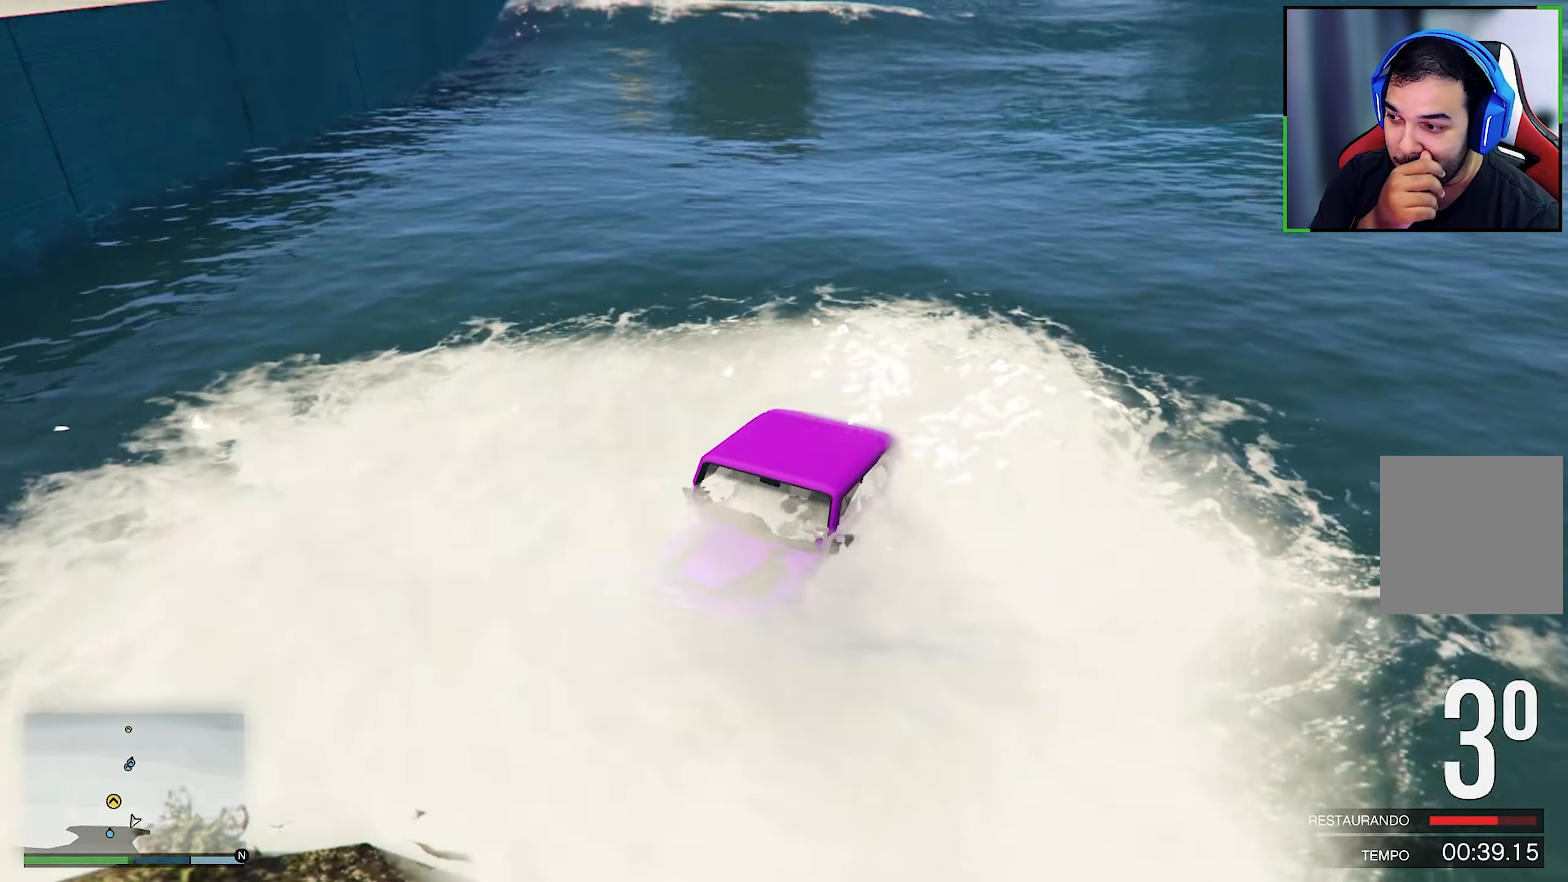
{"buttons": ["Y"], "left_stick": "center", "right_stick": "center"}
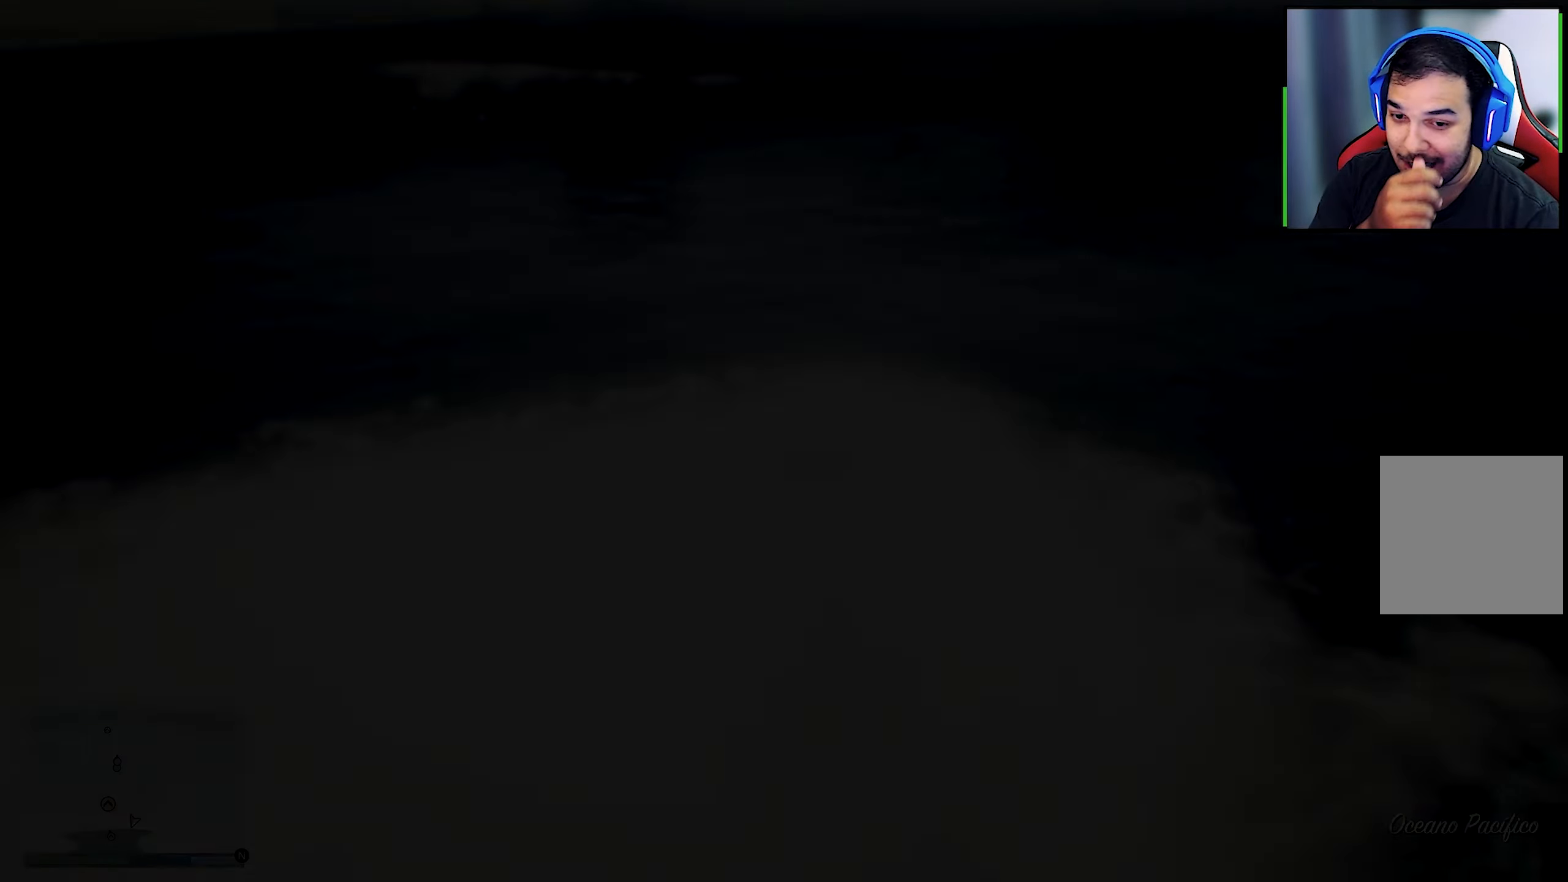
{"buttons": [], "left_stick": "center", "right_stick": "center", "events": [[250, "Y", "up"]]}
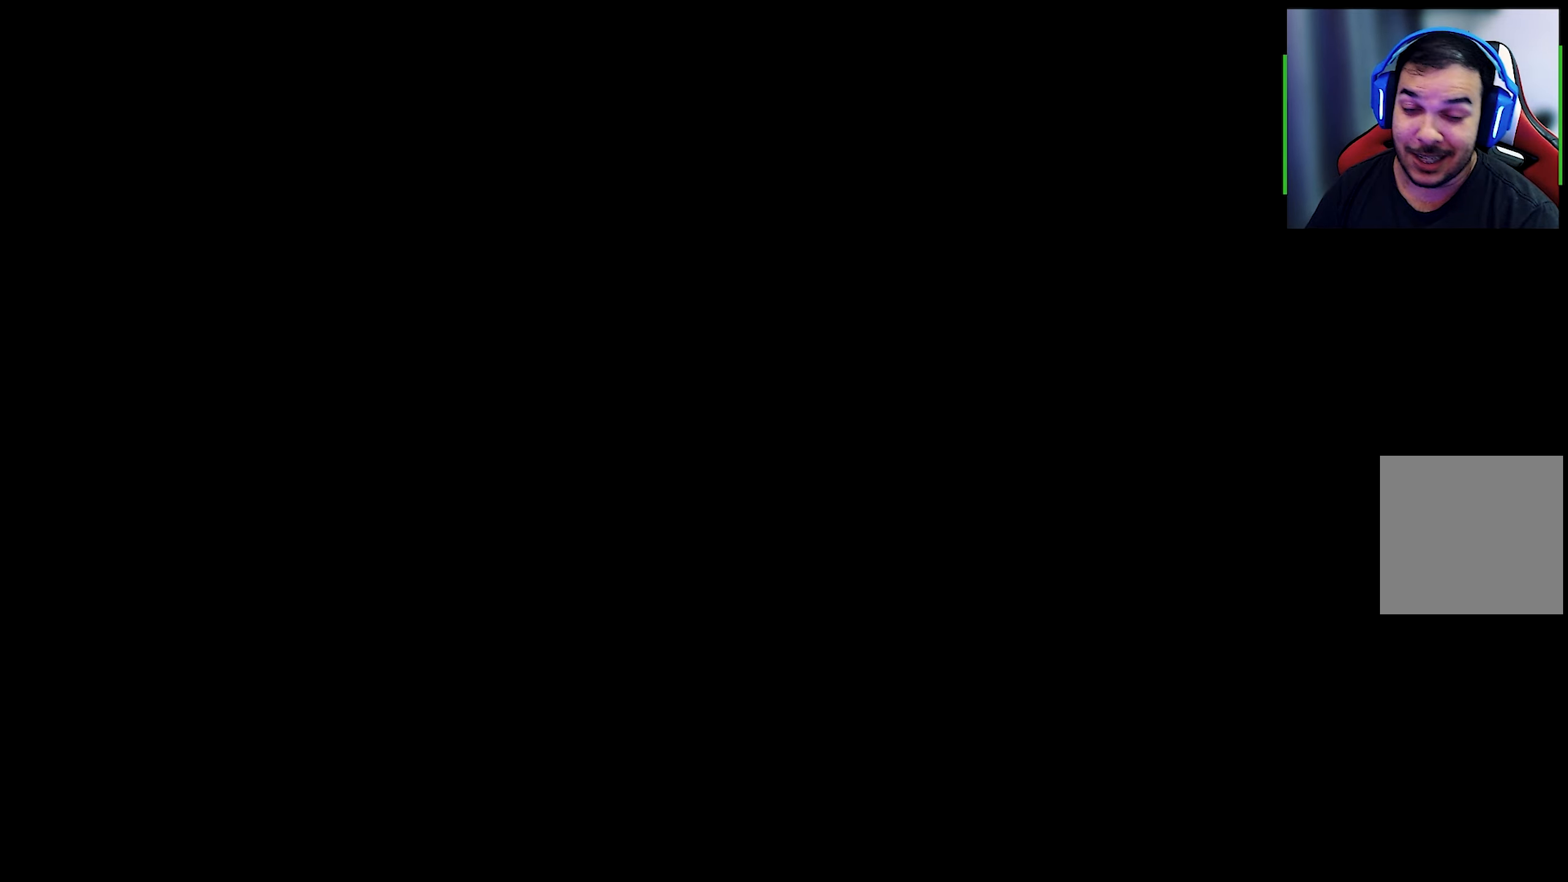
{"buttons": ["R2"], "left_stick": "center", "right_stick": "center", "events": [[284, "R2", "down"]]}
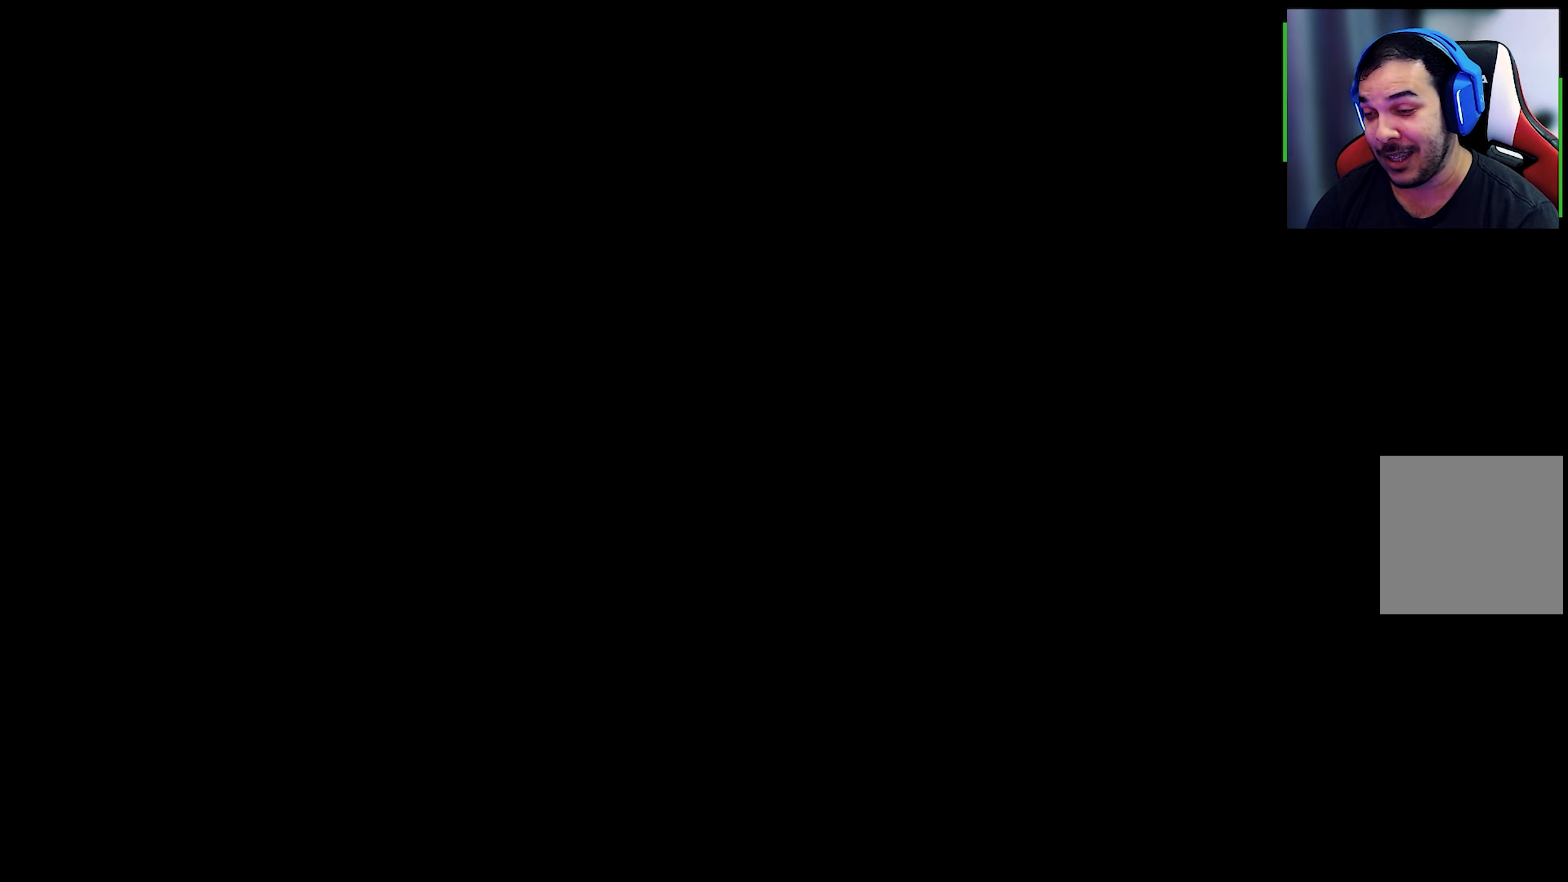
{"buttons": ["R2"], "left_stick": "center", "right_stick": "center", "events": []}
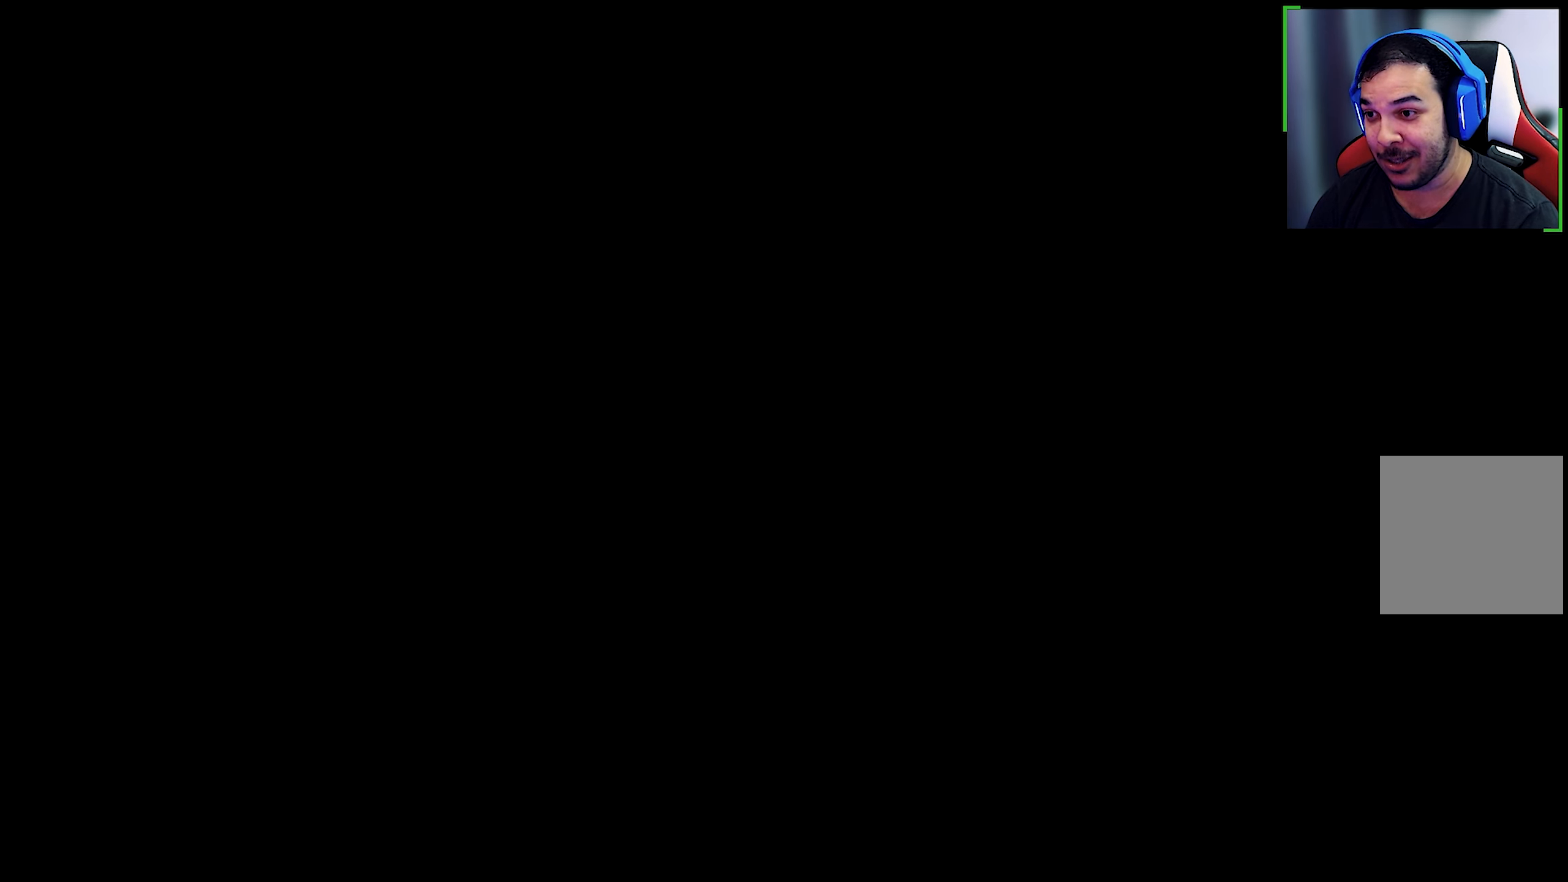
{"buttons": ["R2"], "left_stick": "center", "right_stick": "center", "events": []}
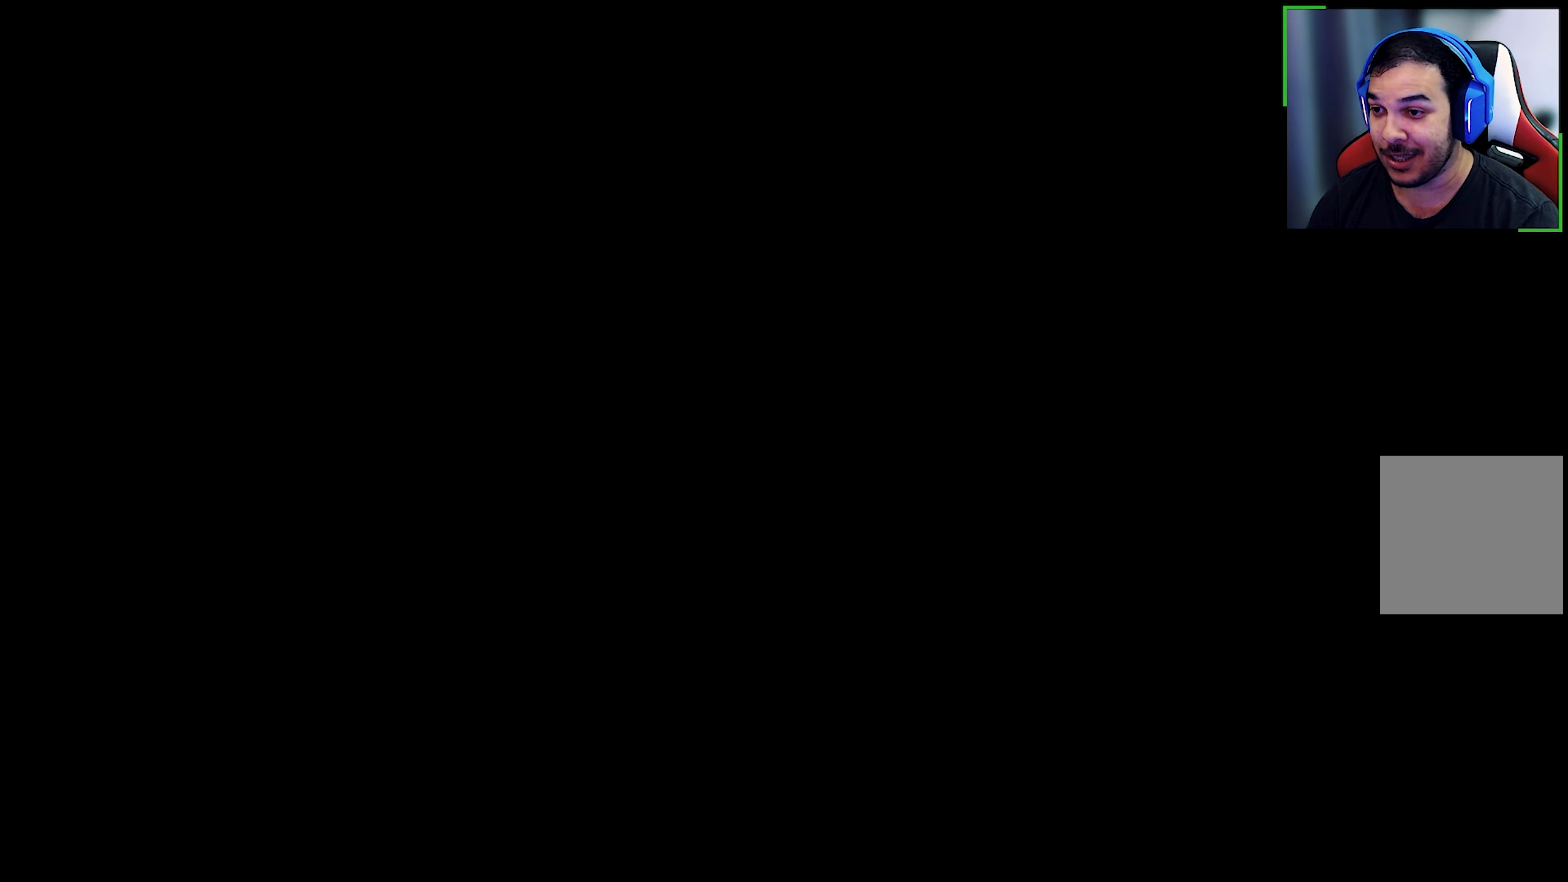
{"buttons": ["R2"], "left_stick": "center", "right_stick": "center", "events": []}
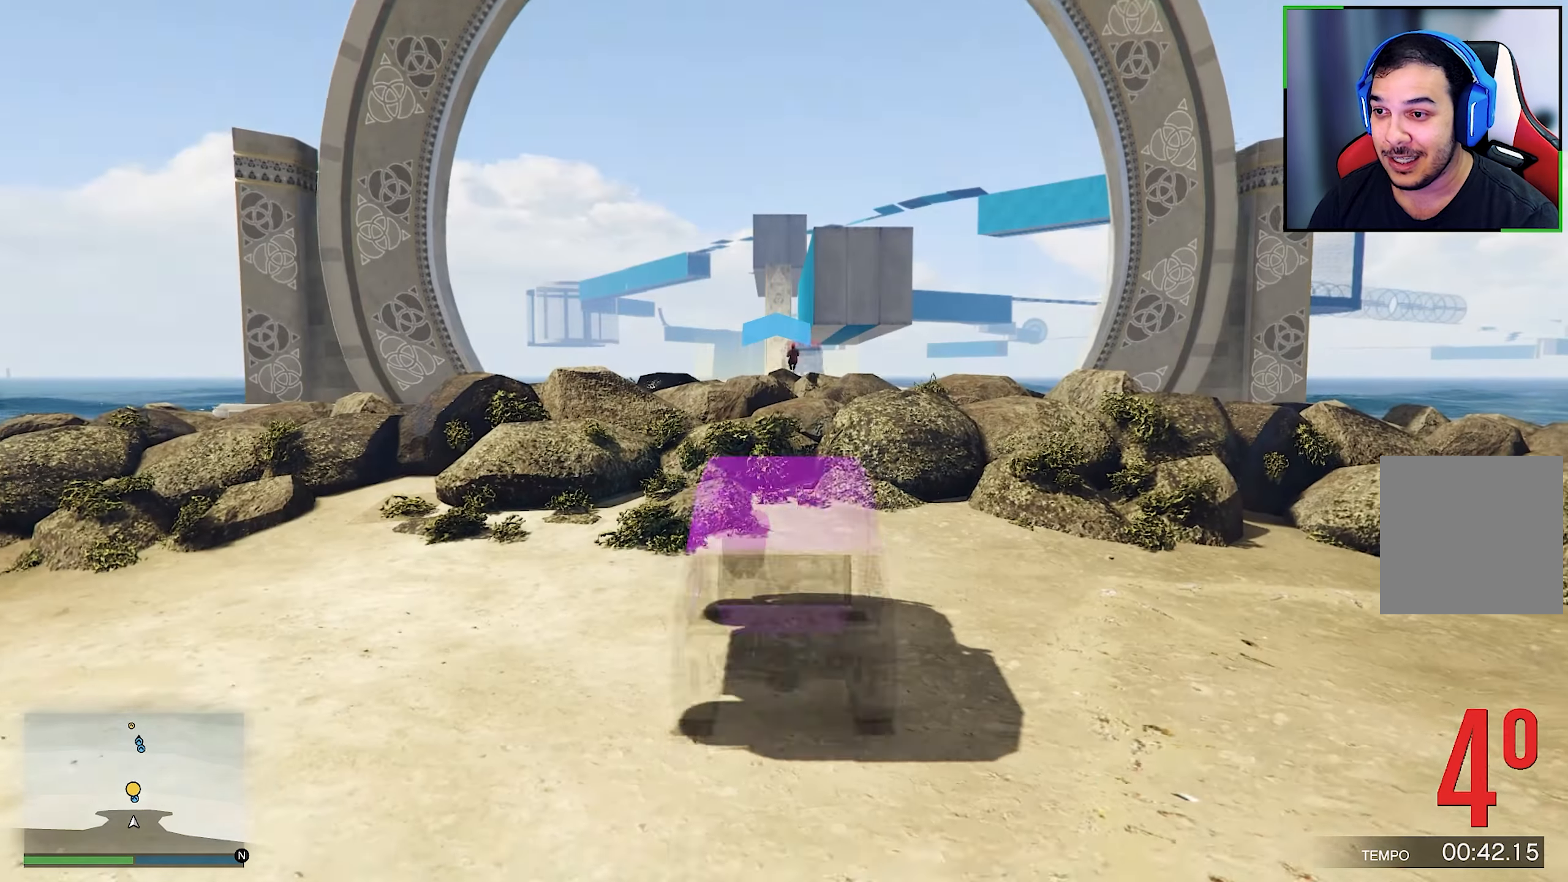
{"buttons": ["R2"], "left_stick": "center", "right_stick": "down", "events": [[450, "right_stick", "down"]]}
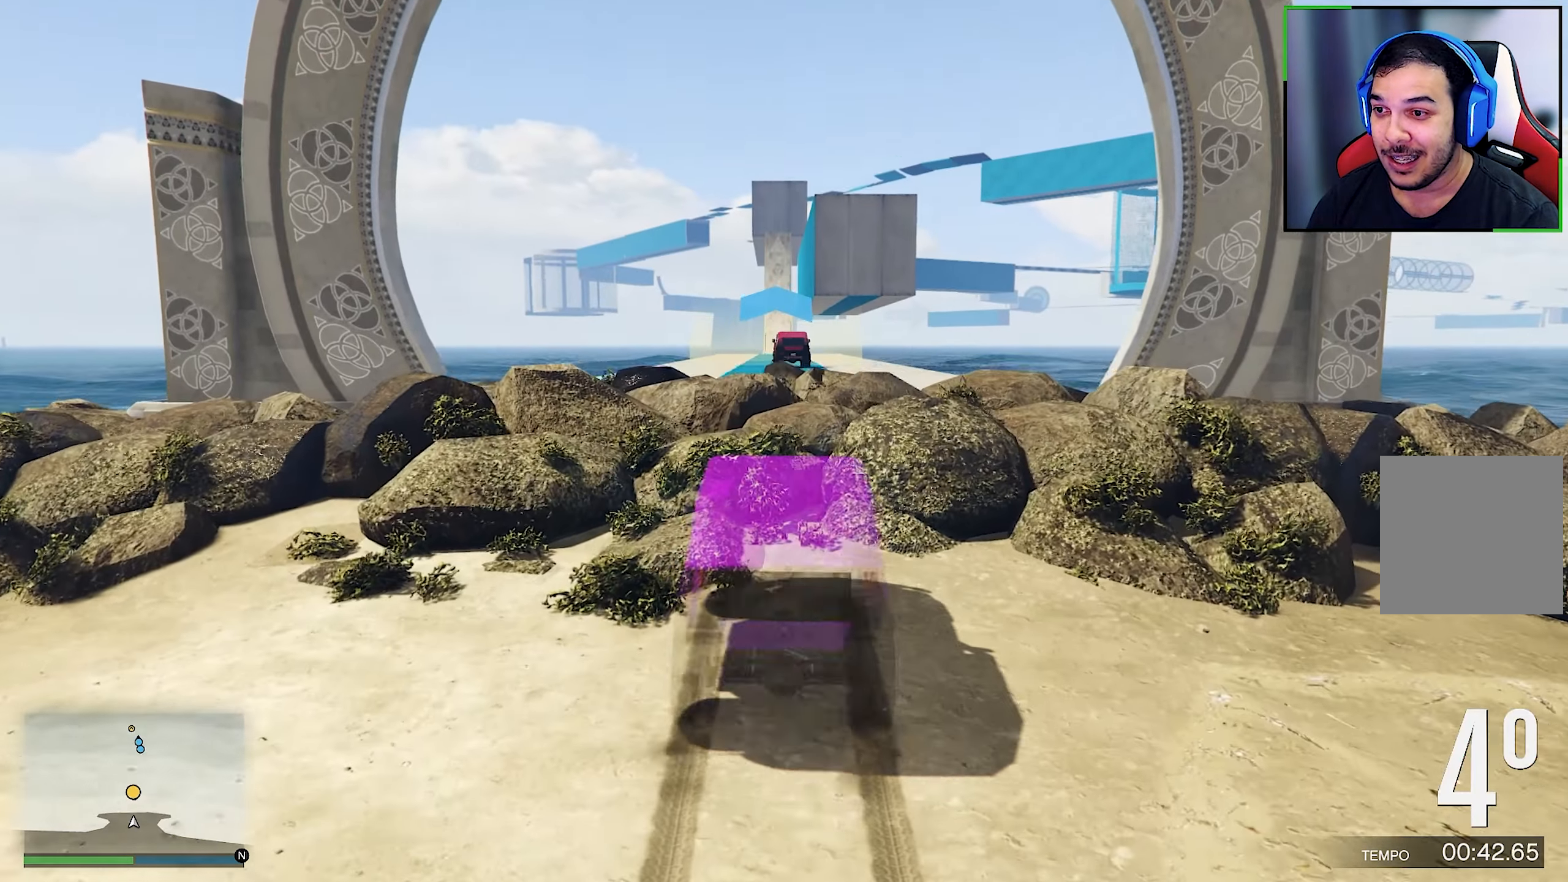
{"buttons": ["R2"], "left_stick": "center", "right_stick": "down", "events": [[100, "right_stick", "center"], [250, "right_stick", "down"]]}